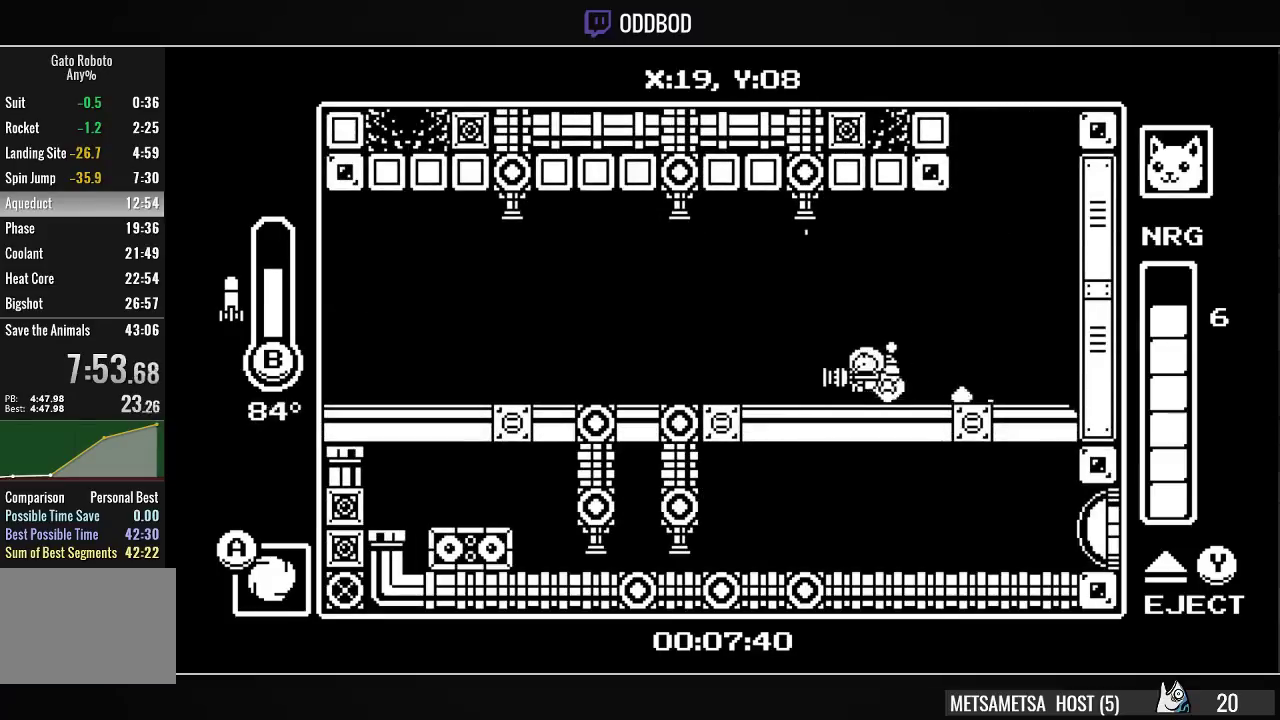
Gameplay with a controller (PlayStation layout); each line is a JSON object with the inputs held at the frame after it. "events" lists button and stick changes between this image and that frame as [ms after this image, input, new state], when the widget could be followed in between. Not read: left_stick.
{"buttons": ["DPAD_LEFT"], "right_stick": "center", "events": []}
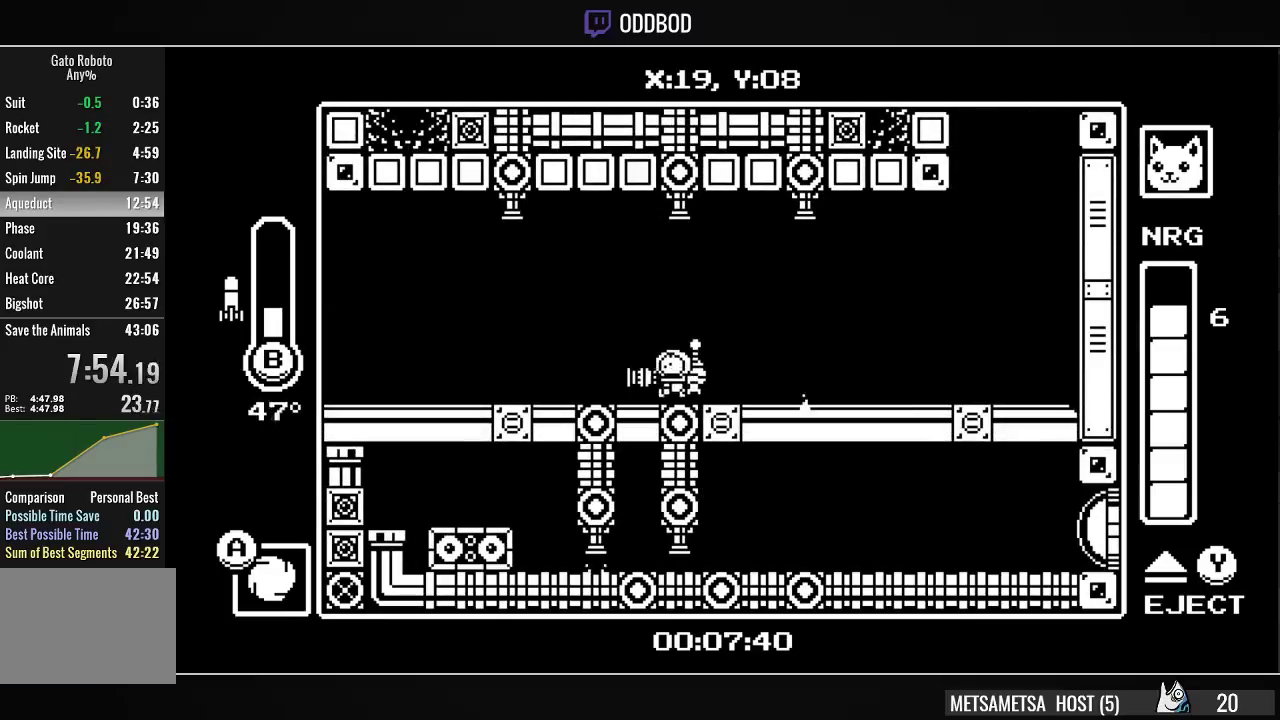
{"buttons": ["DPAD_LEFT"], "right_stick": "center", "events": []}
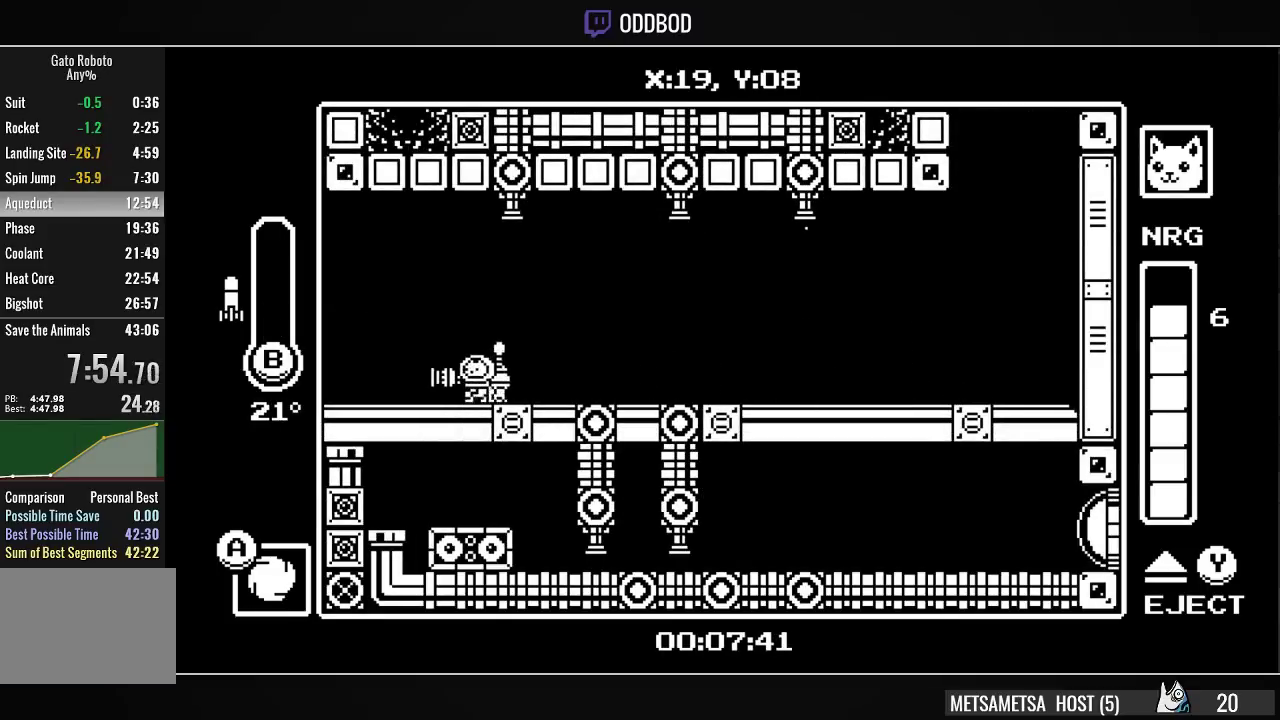
{"buttons": ["DPAD_LEFT"], "right_stick": "center", "events": []}
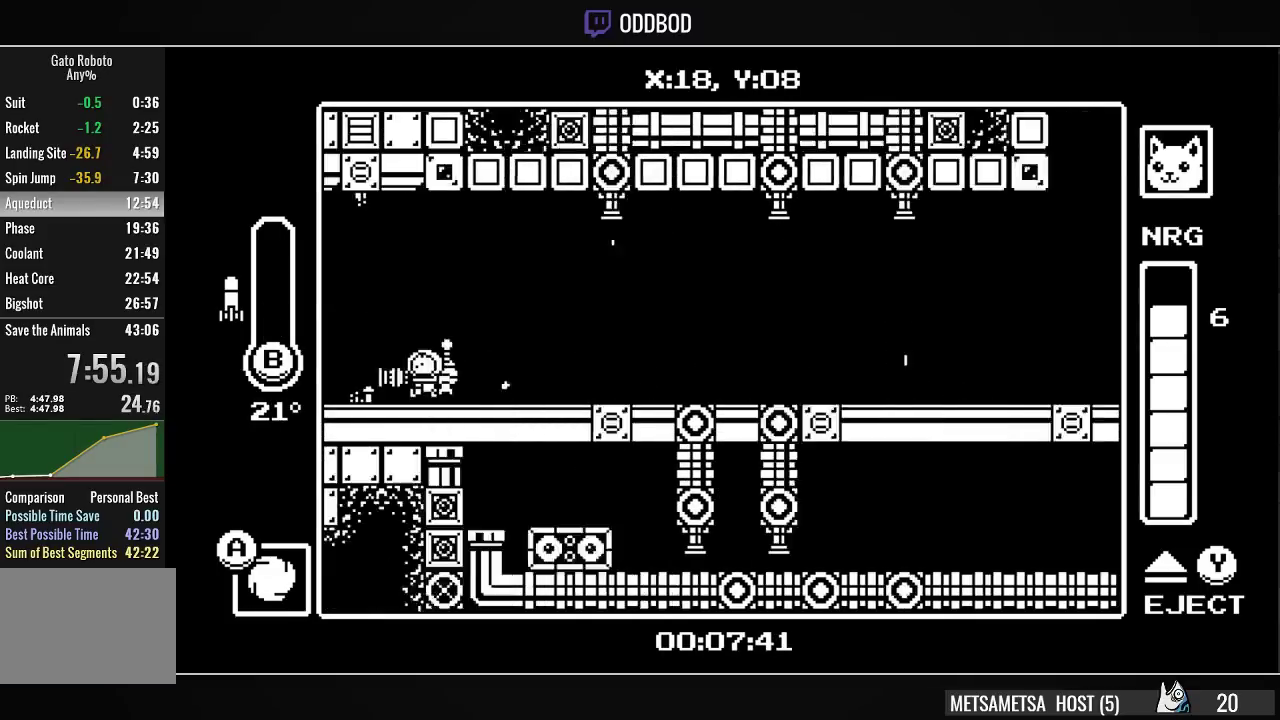
{"buttons": ["DPAD_LEFT"], "right_stick": "center", "events": []}
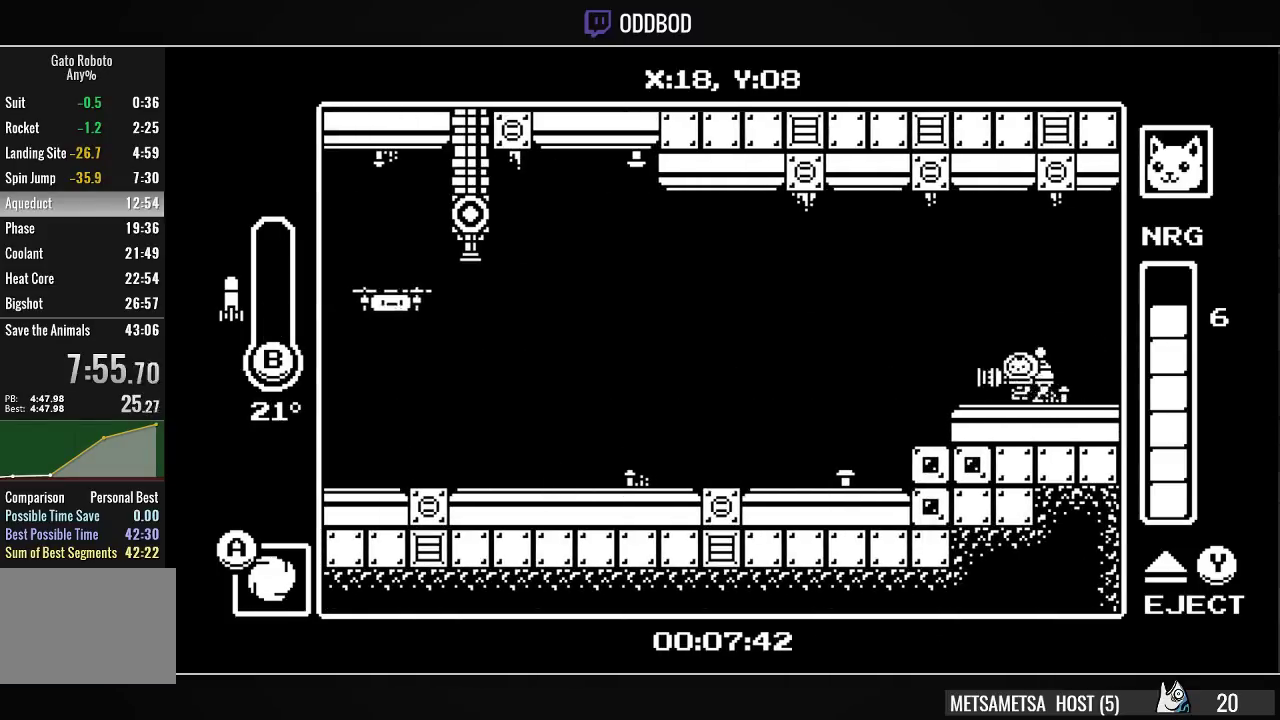
{"buttons": ["DPAD_LEFT"], "right_stick": "center", "events": [[33, "CROSS", "down"], [133, "CROSS", "up"]]}
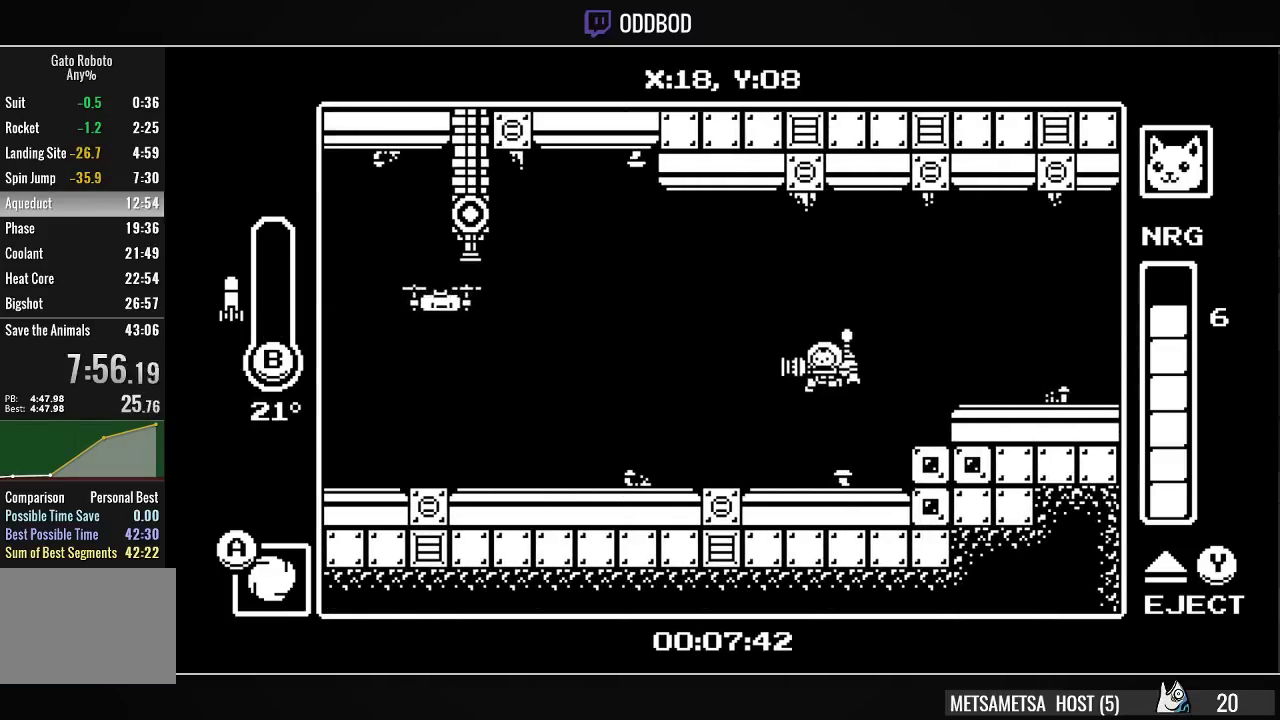
{"buttons": ["DPAD_LEFT"], "right_stick": "center", "events": []}
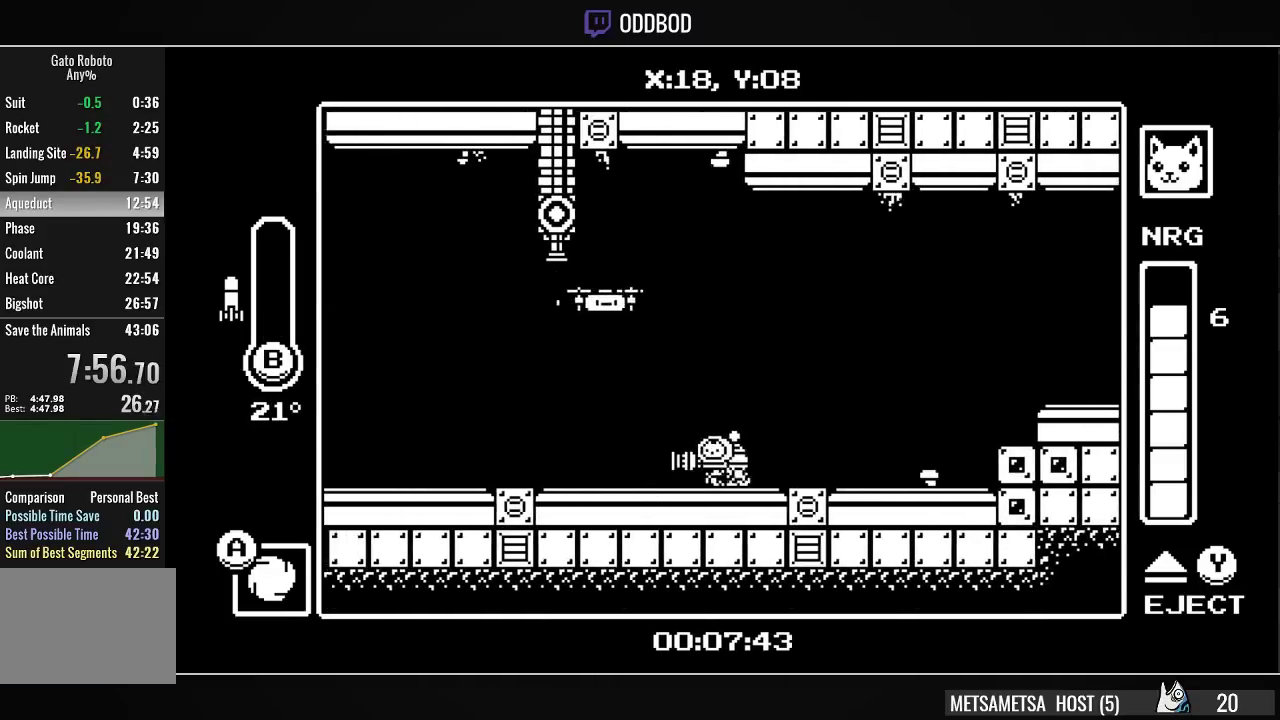
{"buttons": ["DPAD_LEFT"], "right_stick": "center", "events": [[133, "DPAD_UP", "down"], [167, "CIRCLE", "down"], [200, "CIRCLE", "up"], [300, "DPAD_UP", "up"]]}
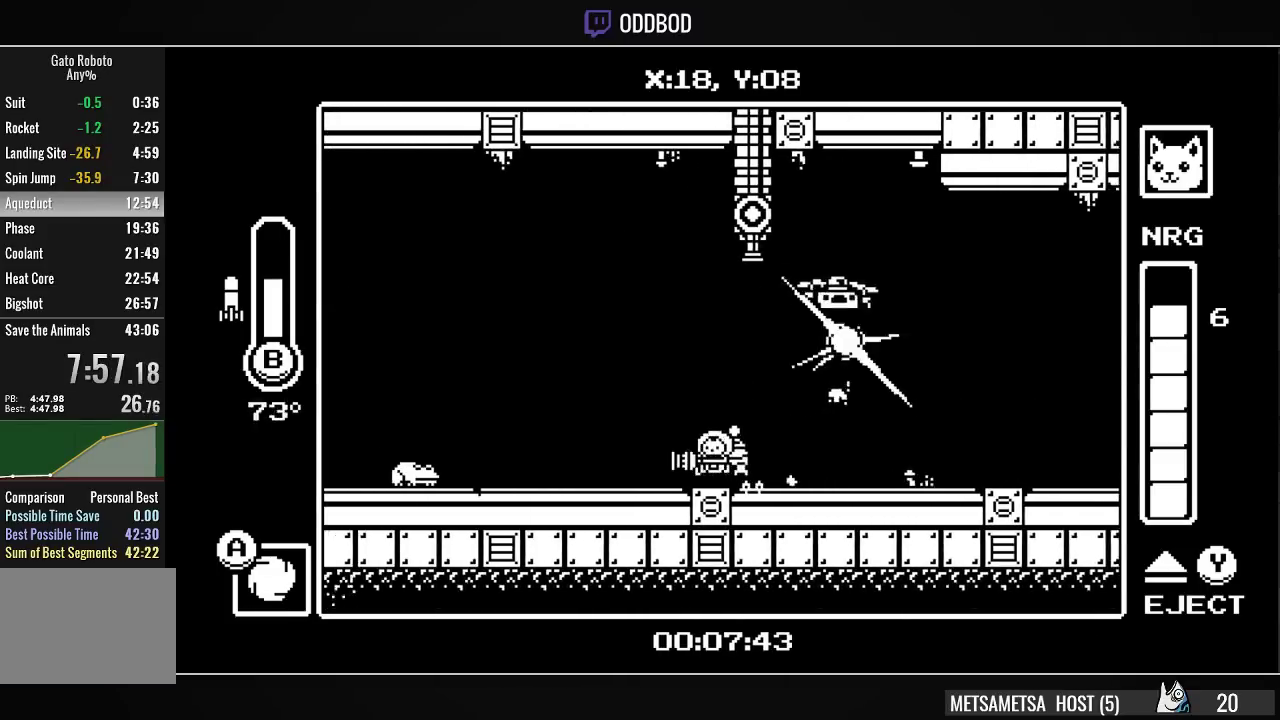
{"buttons": ["CROSS", "DPAD_LEFT"], "right_stick": "center", "events": [[267, "CROSS", "down"], [367, "CROSS", "up"], [400, "CROSS", "down"]]}
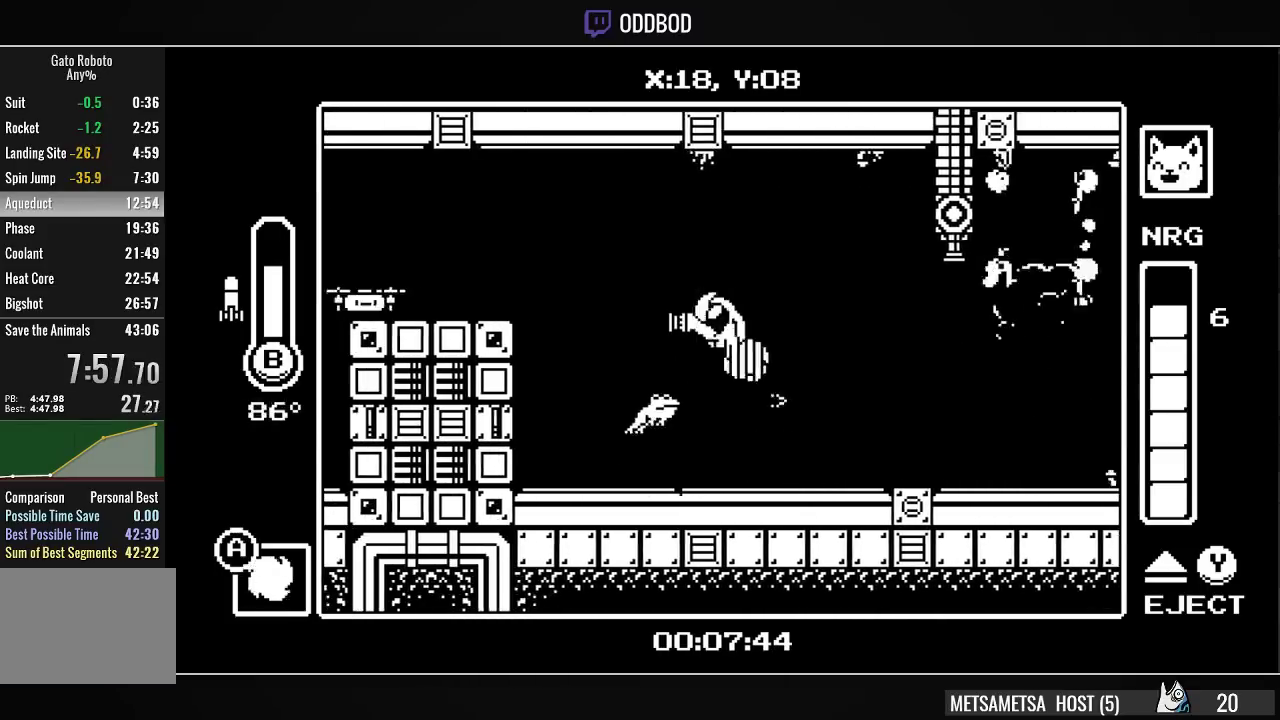
{"buttons": ["DPAD_LEFT"], "right_stick": "center", "events": [[367, "CROSS", "up"]]}
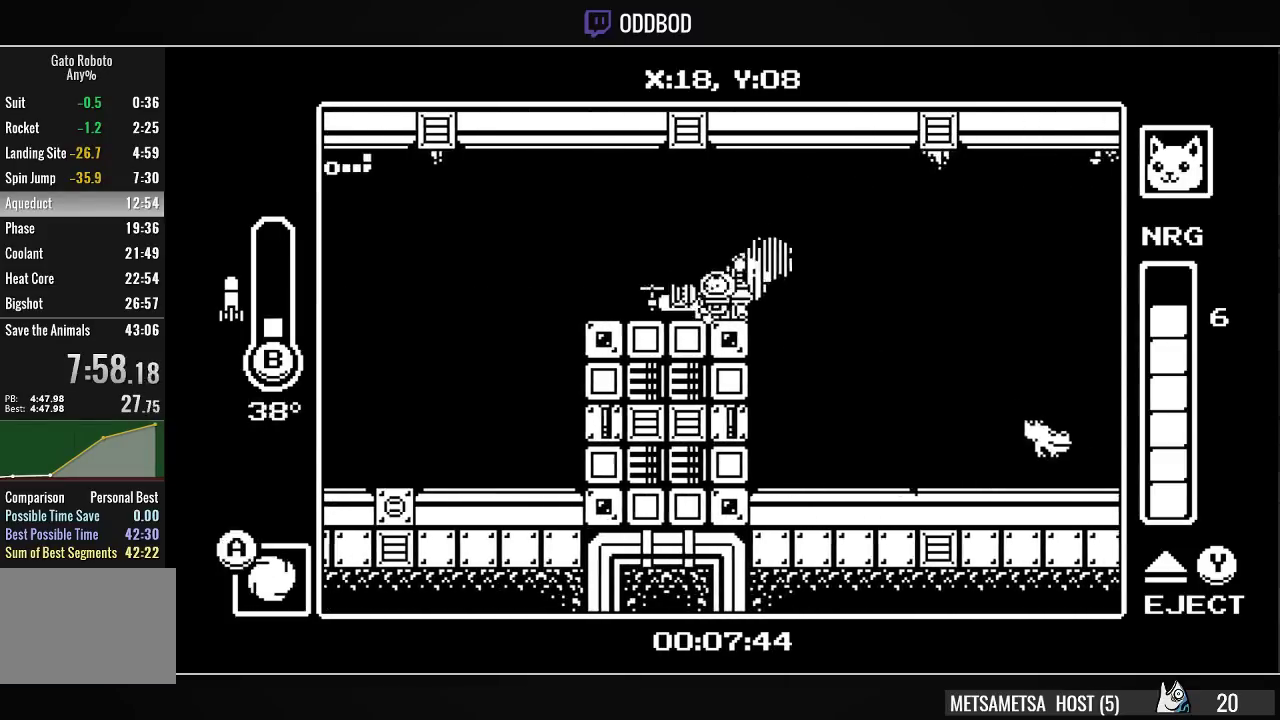
{"buttons": ["DPAD_LEFT"], "right_stick": "center", "events": []}
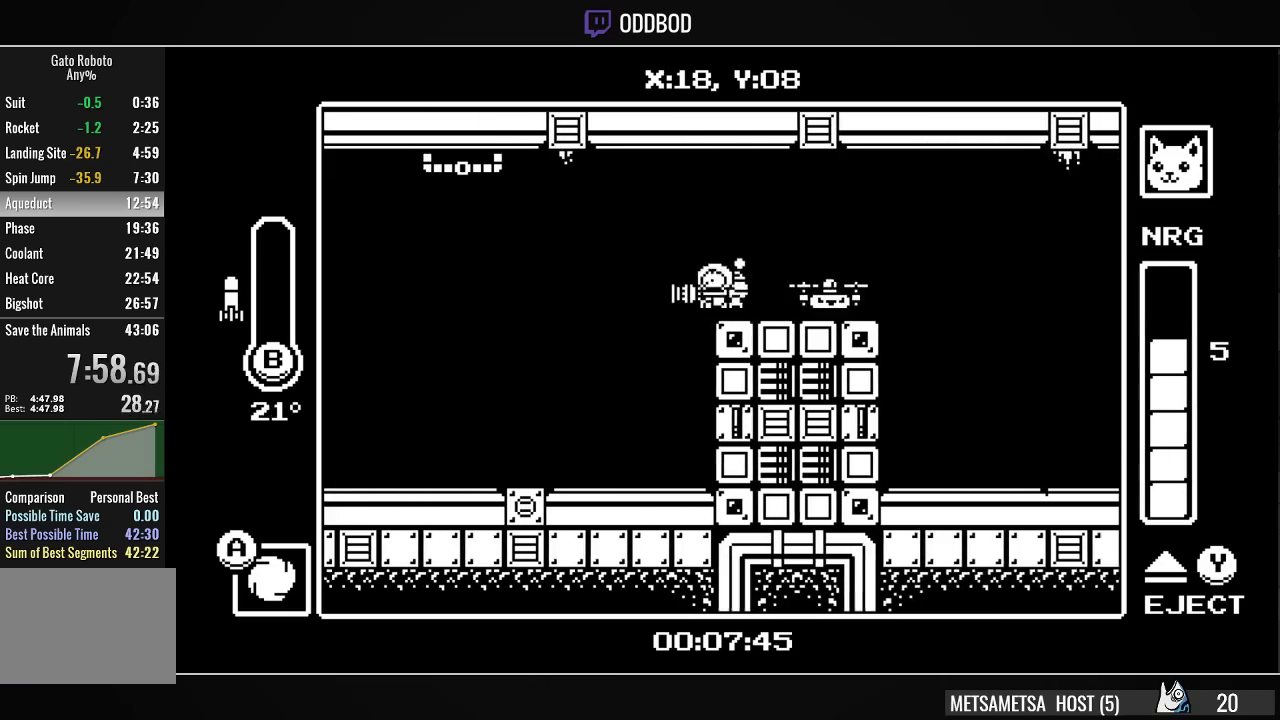
{"buttons": ["DPAD_LEFT"], "right_stick": "center", "events": []}
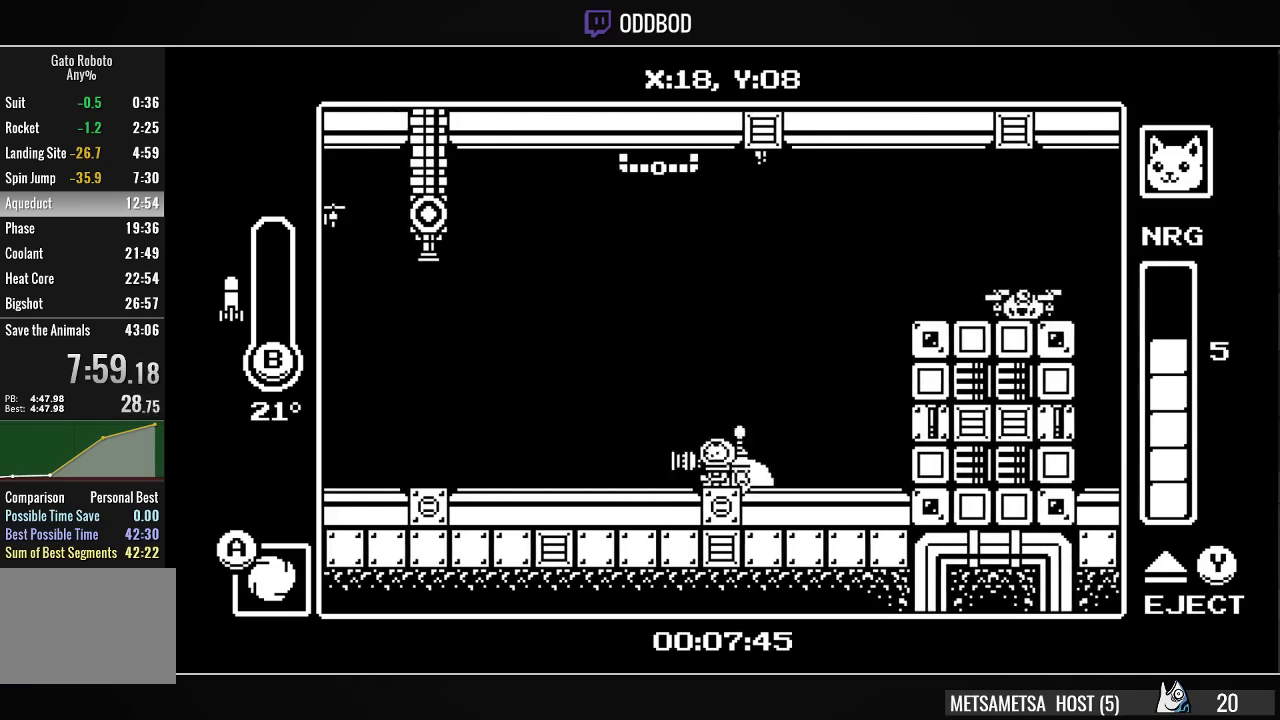
{"buttons": ["DPAD_LEFT"], "right_stick": "center", "events": []}
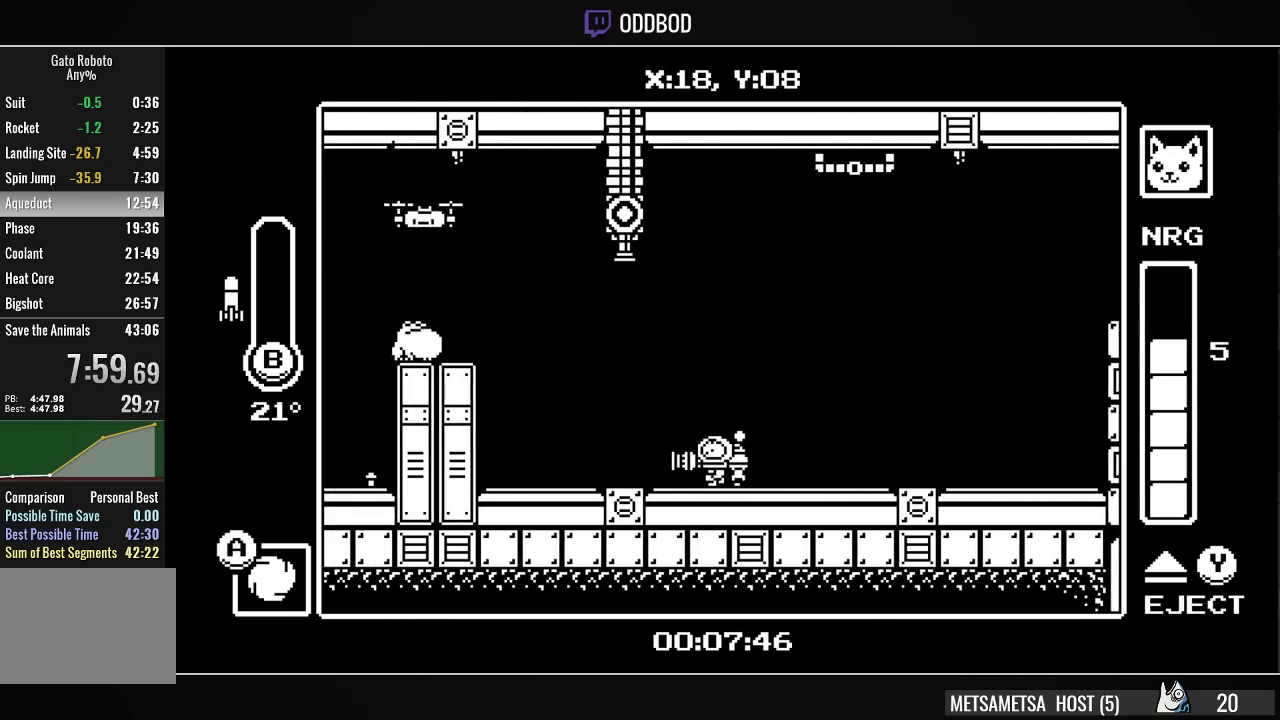
{"buttons": ["CROSS", "DPAD_LEFT"], "right_stick": "center", "events": [[200, "CROSS", "down"], [300, "CROSS", "up"], [367, "CROSS", "down"]]}
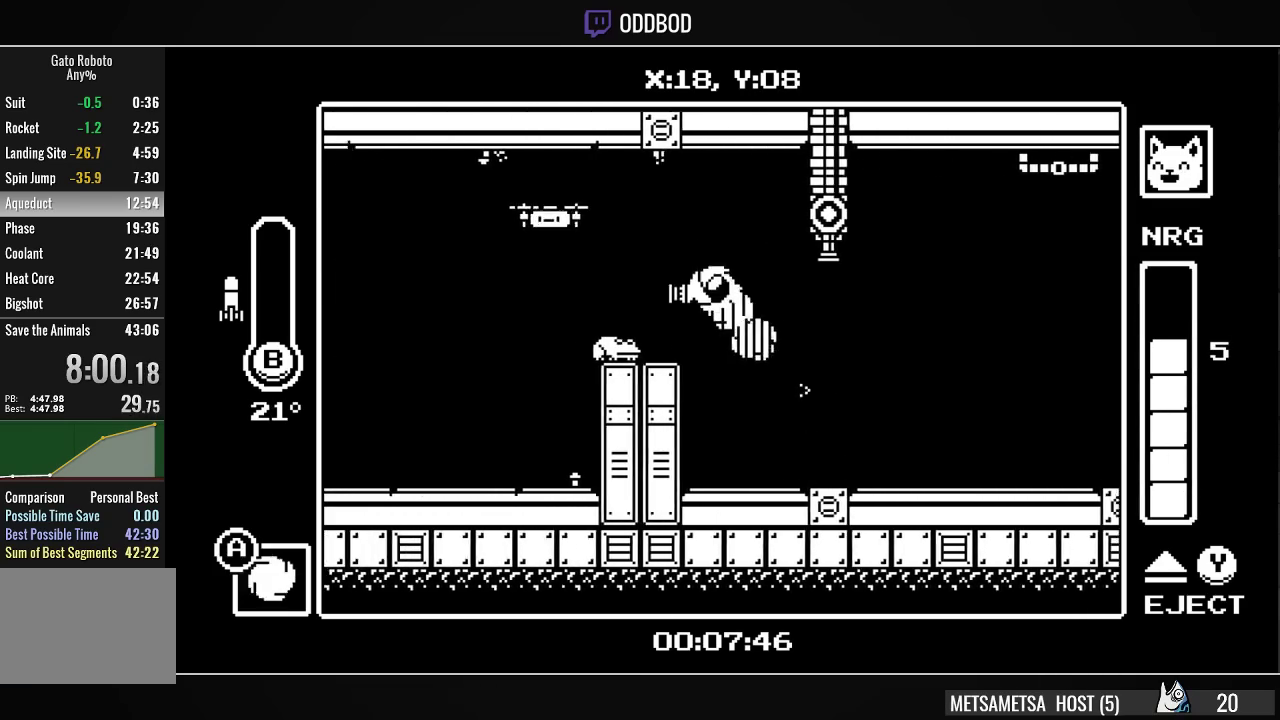
{"buttons": ["DPAD_LEFT"], "right_stick": "center", "events": [[67, "CROSS", "up"], [233, "DPAD_UP", "down"], [300, "CIRCLE", "down"], [400, "CIRCLE", "up"], [500, "DPAD_UP", "up"]]}
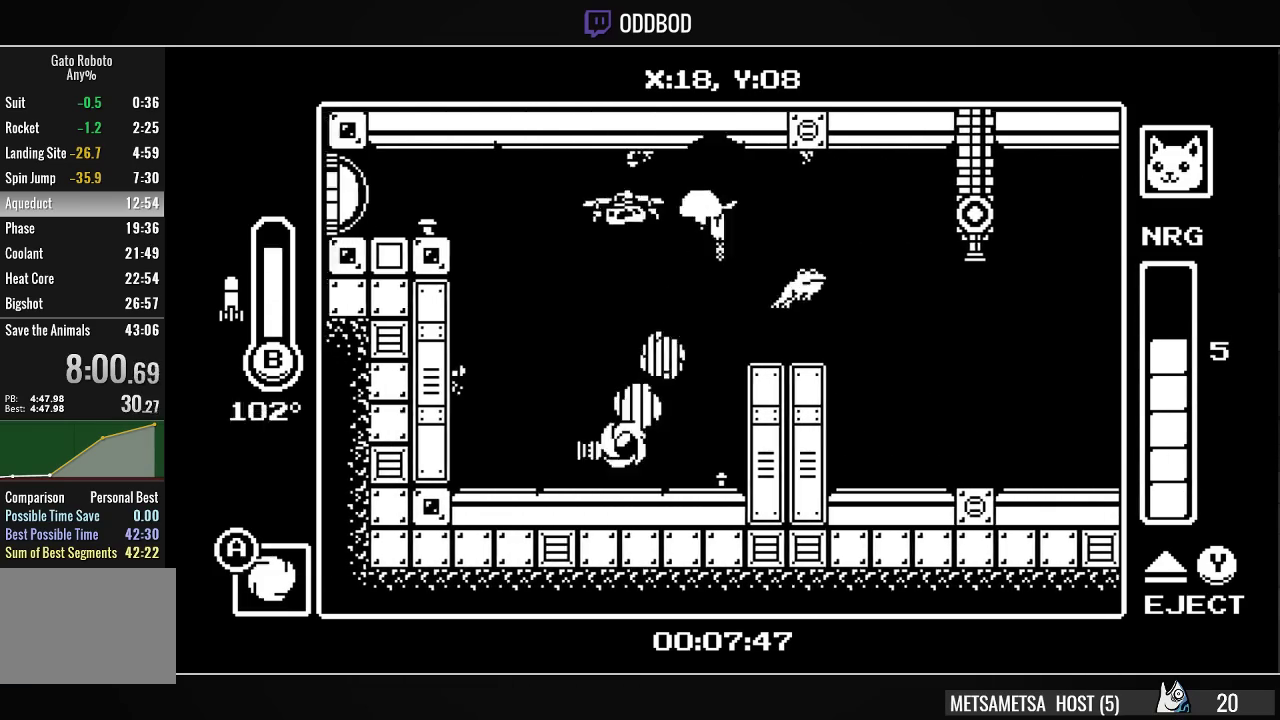
{"buttons": ["CROSS", "DPAD_LEFT"], "right_stick": "center", "events": [[167, "CROSS", "down"], [367, "CROSS", "up"], [433, "CROSS", "down"]]}
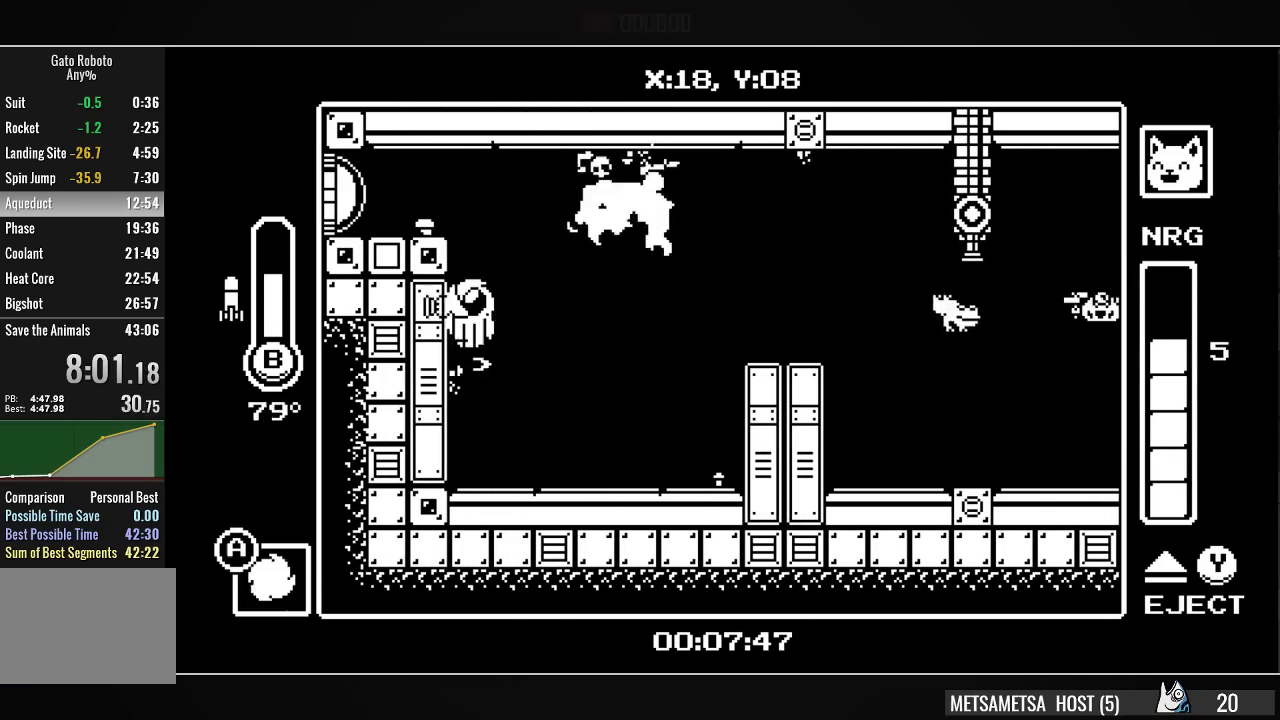
{"buttons": ["CROSS", "CIRCLE", "DPAD_LEFT"], "right_stick": "center", "events": [[167, "DPAD_DOWN", "down"], [300, "DPAD_DOWN", "up"], [367, "CIRCLE", "down"]]}
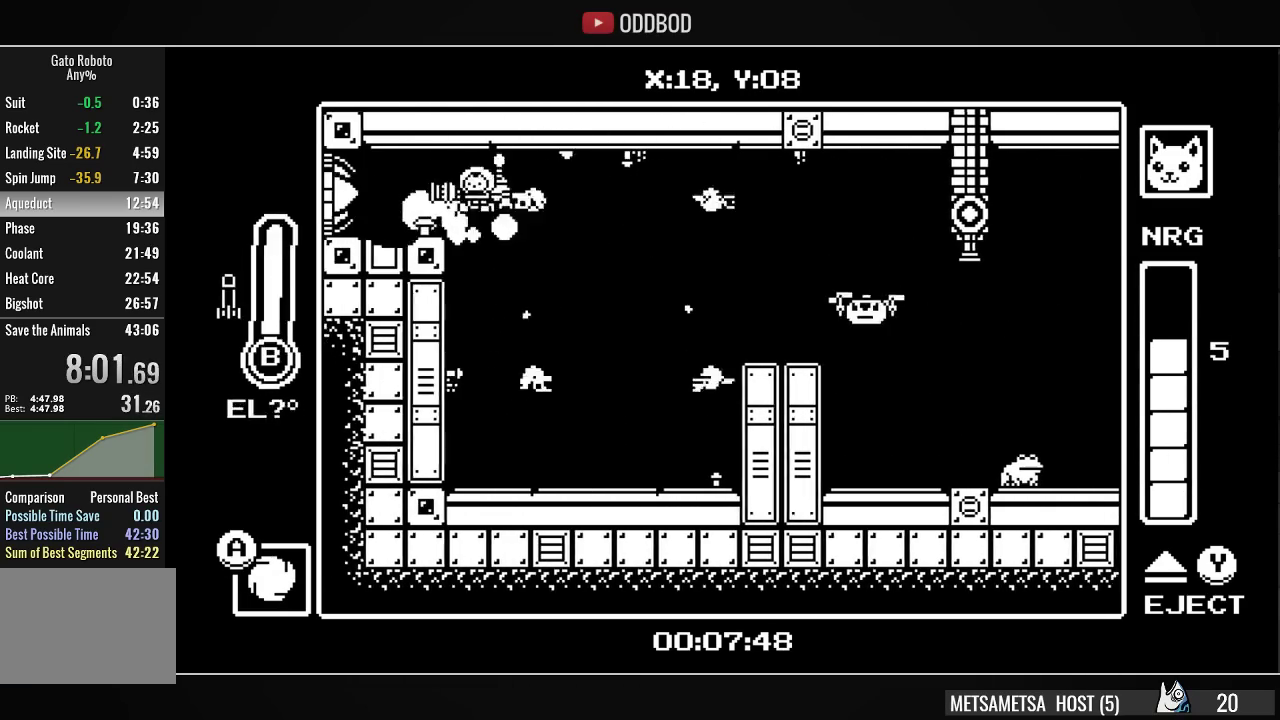
{"buttons": ["DPAD_LEFT"], "right_stick": "center", "events": [[100, "CIRCLE", "up"], [133, "CROSS", "up"]]}
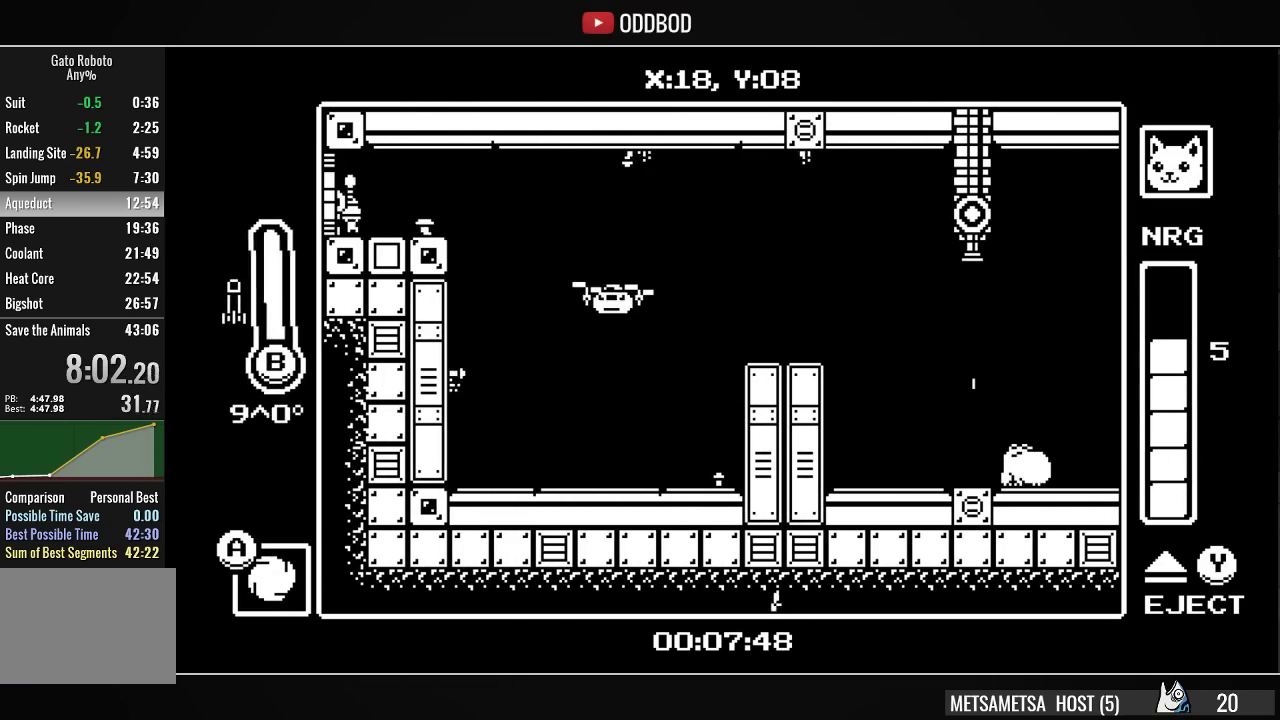
{"buttons": ["DPAD_LEFT"], "right_stick": "center", "events": []}
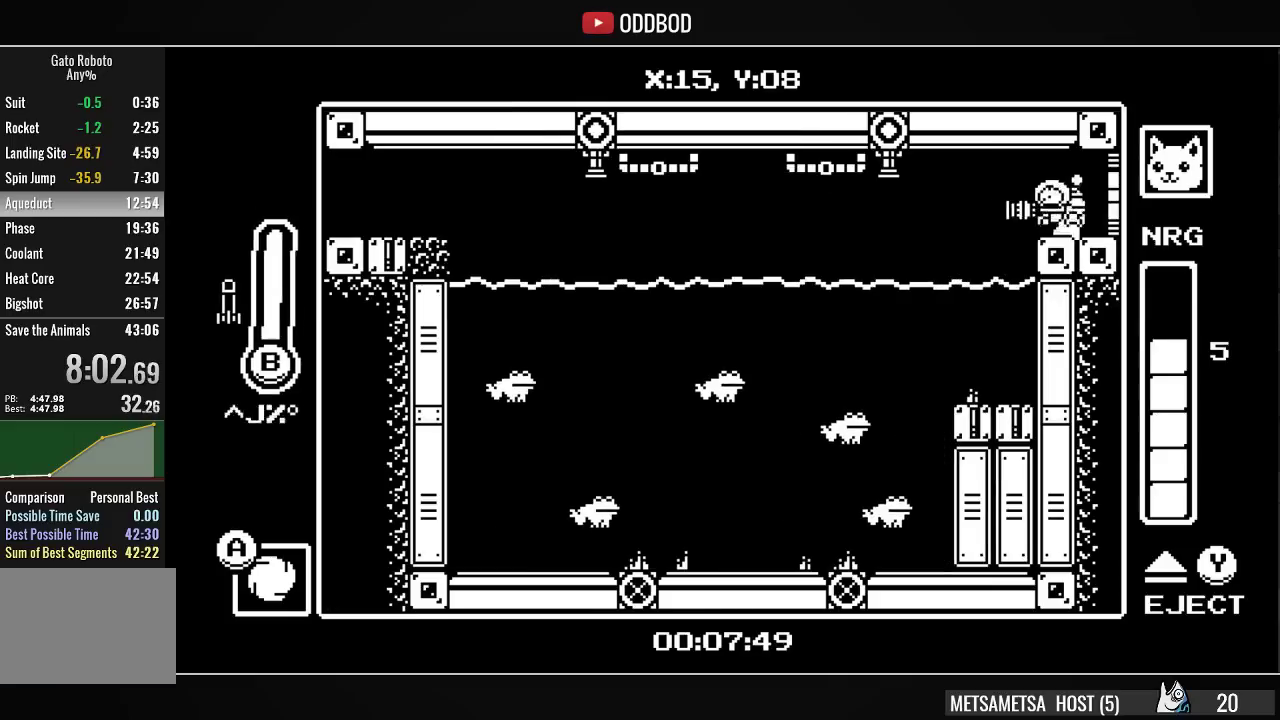
{"buttons": ["DPAD_LEFT"], "right_stick": "center", "events": [[67, "CROSS", "down"], [333, "CROSS", "up"]]}
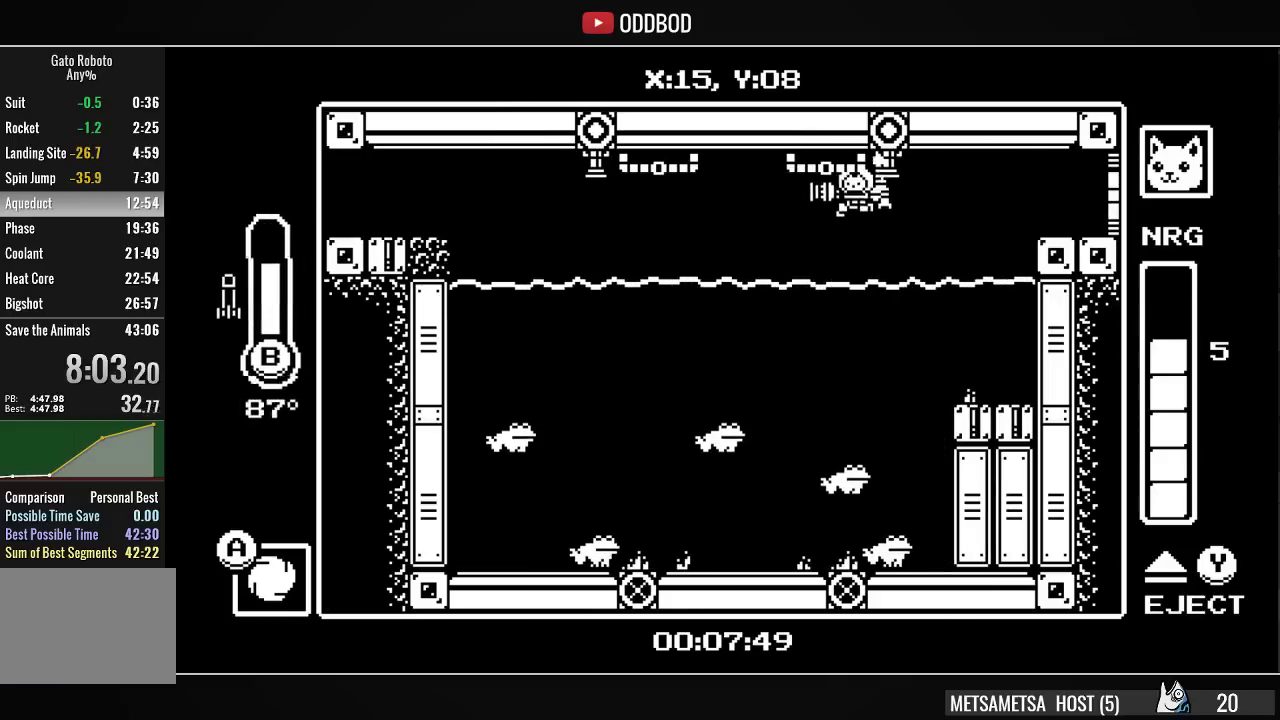
{"buttons": ["CROSS", "DPAD_DOWN", "DPAD_LEFT"], "right_stick": "center", "events": [[67, "CROSS", "down"], [467, "DPAD_DOWN", "down"]]}
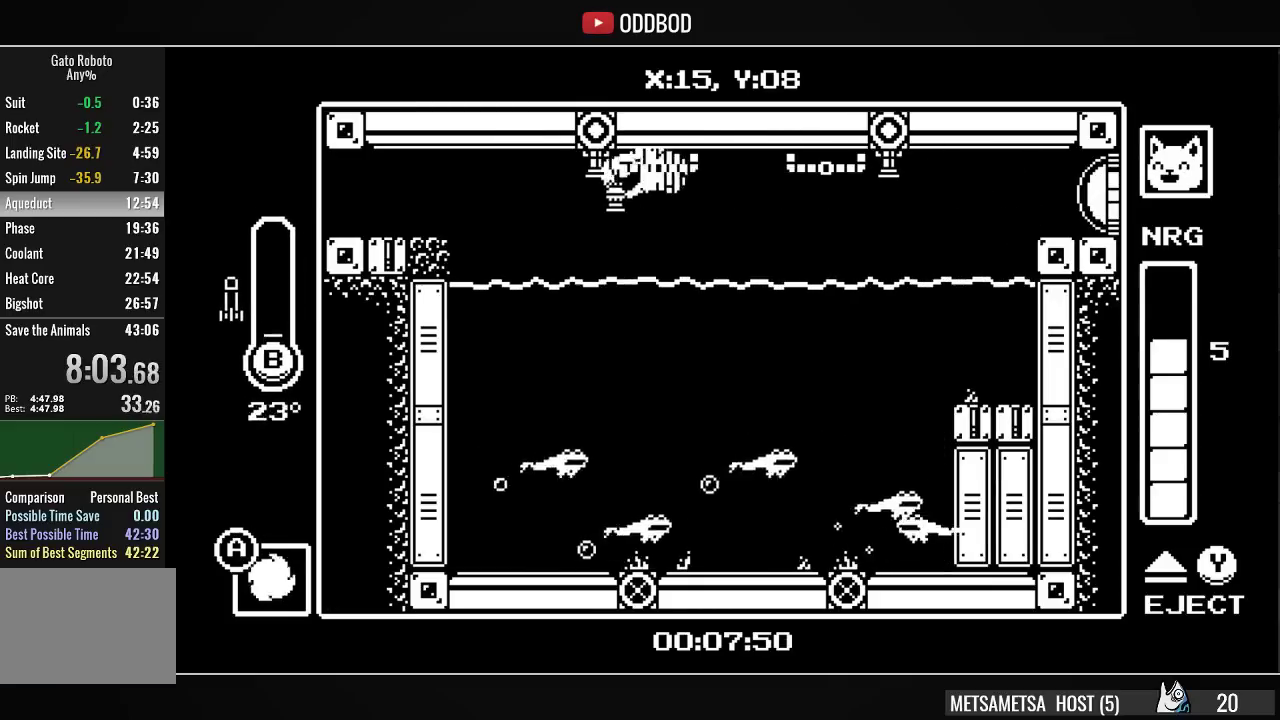
{"buttons": ["DPAD_LEFT"], "right_stick": "center", "events": [[67, "CIRCLE", "down"], [167, "DPAD_DOWN", "up"], [300, "CIRCLE", "up"], [433, "CROSS", "up"]]}
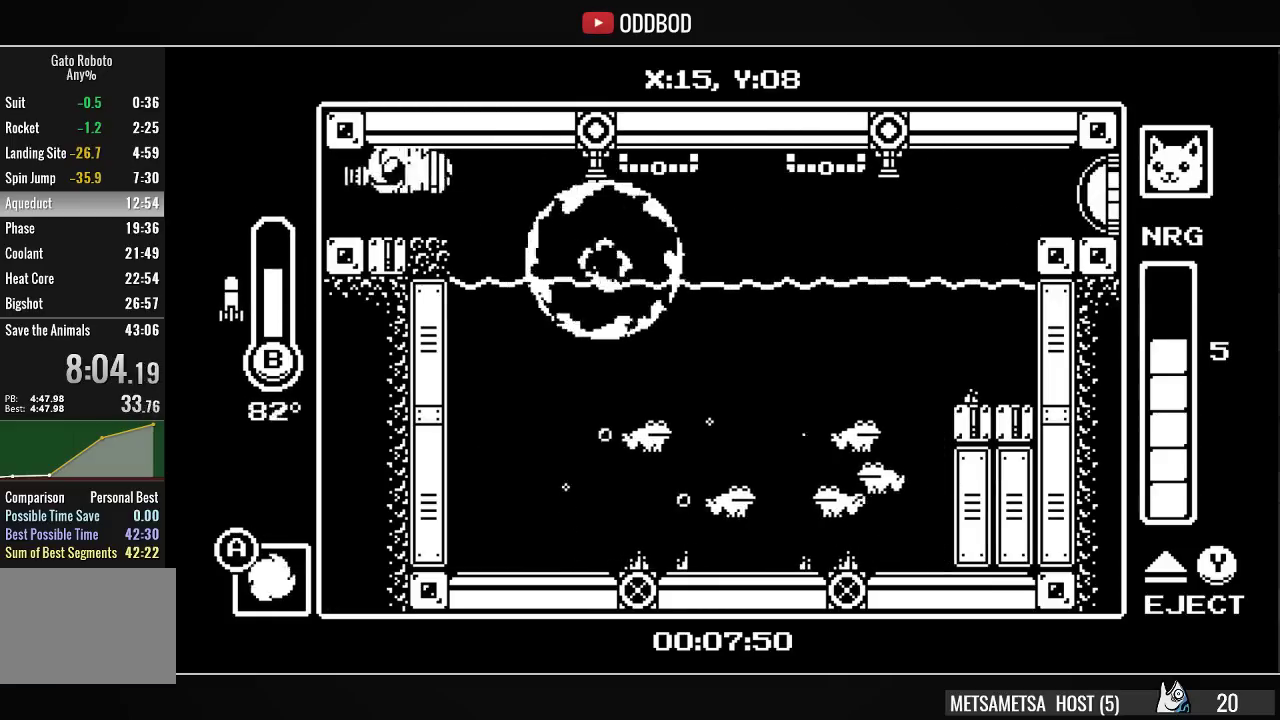
{"buttons": [], "right_stick": "center", "events": [[400, "DPAD_LEFT", "up"]]}
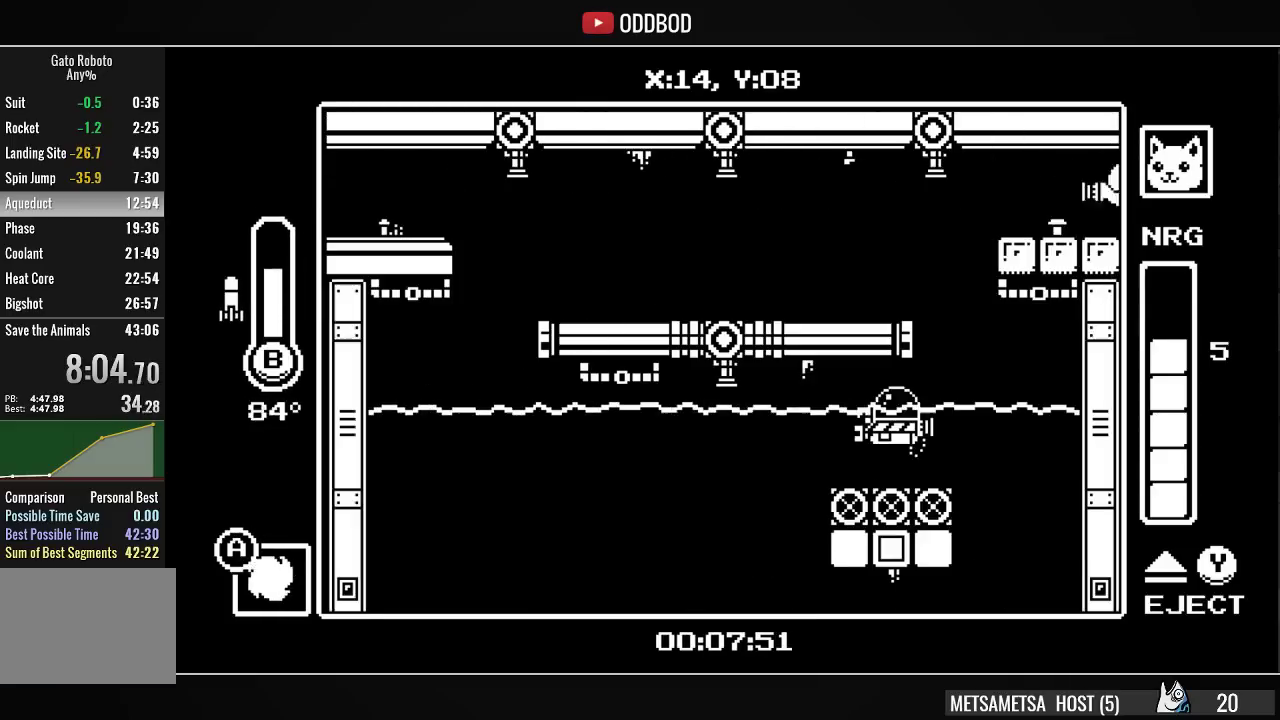
{"buttons": ["DPAD_LEFT"], "right_stick": "center", "events": [[33, "DPAD_LEFT", "down"], [367, "CROSS", "down"], [433, "CROSS", "up"]]}
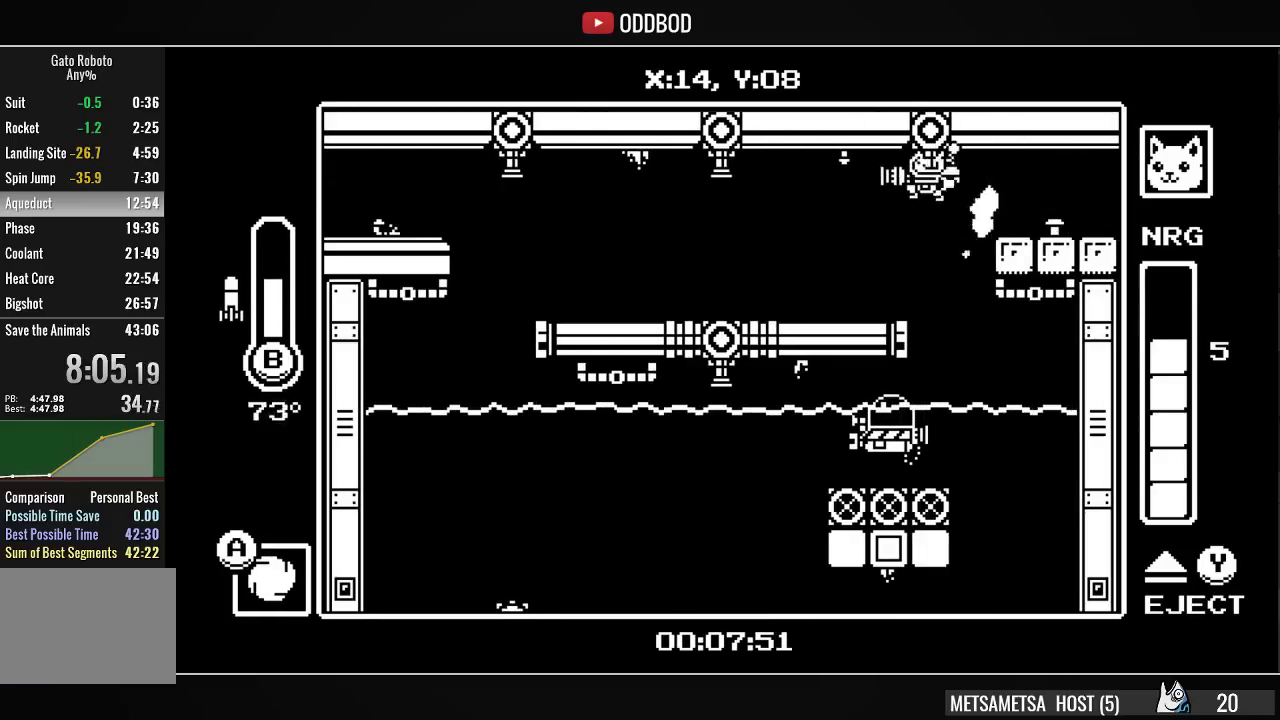
{"buttons": ["DPAD_LEFT"], "right_stick": "center", "events": []}
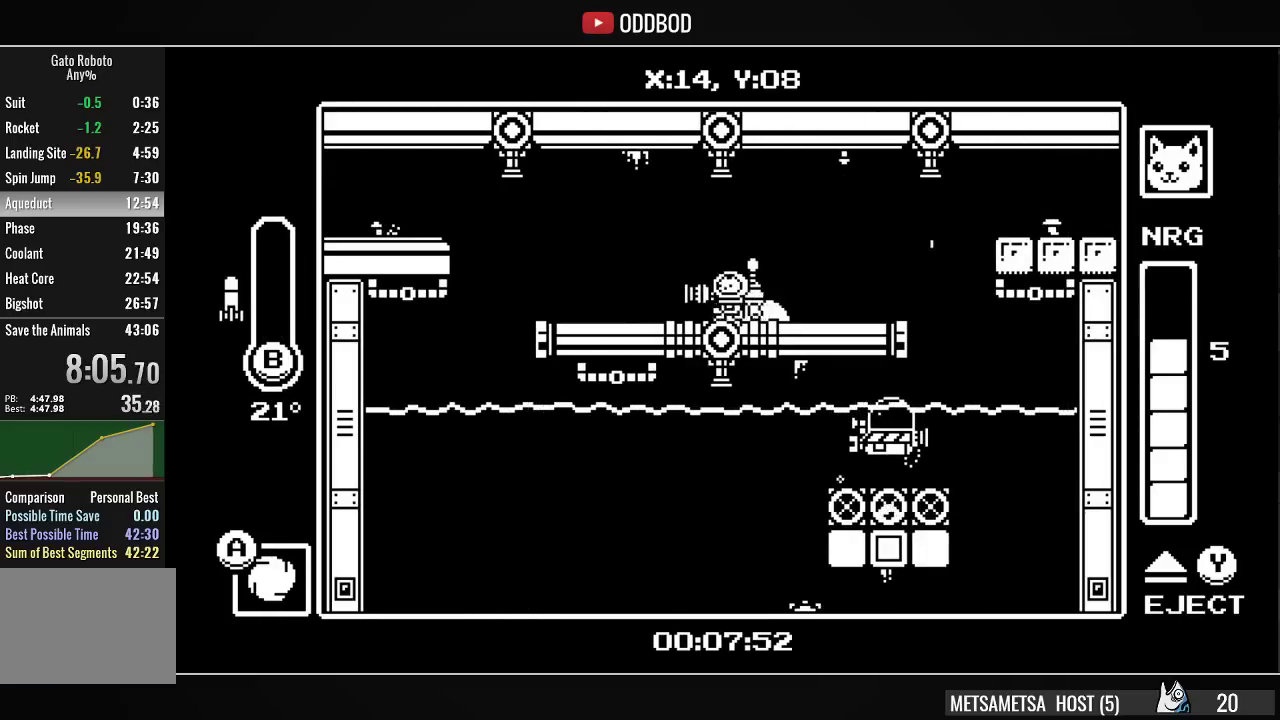
{"buttons": ["DPAD_LEFT"], "right_stick": "center", "events": [[200, "CROSS", "down"], [300, "CROSS", "up"], [333, "CROSS", "down"], [467, "CROSS", "up"]]}
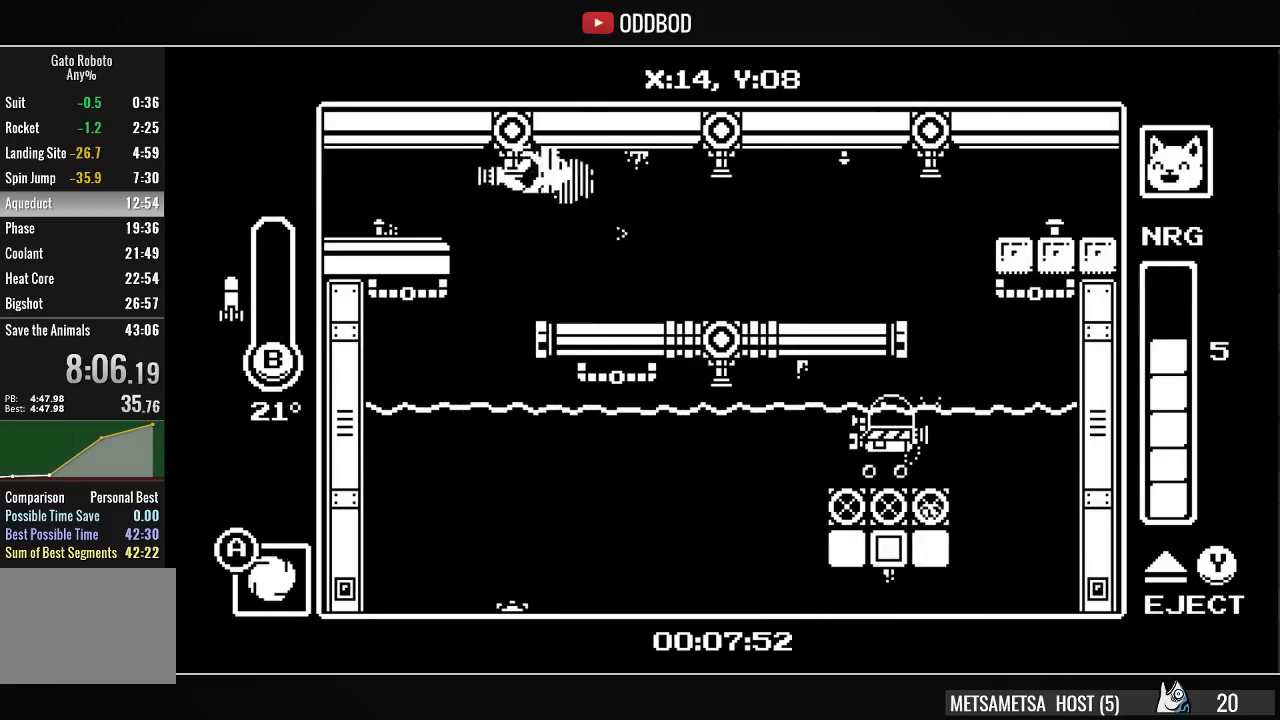
{"buttons": ["DPAD_LEFT"], "right_stick": "center", "events": []}
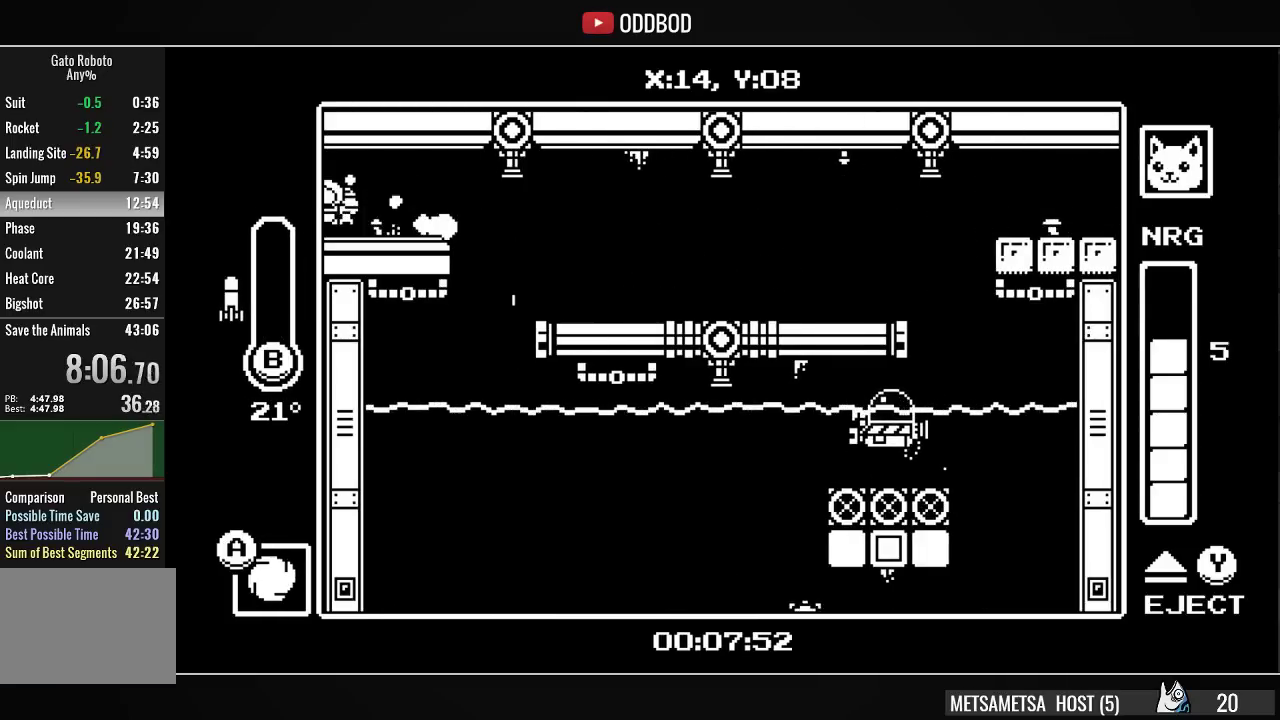
{"buttons": ["DPAD_LEFT"], "right_stick": "center", "events": []}
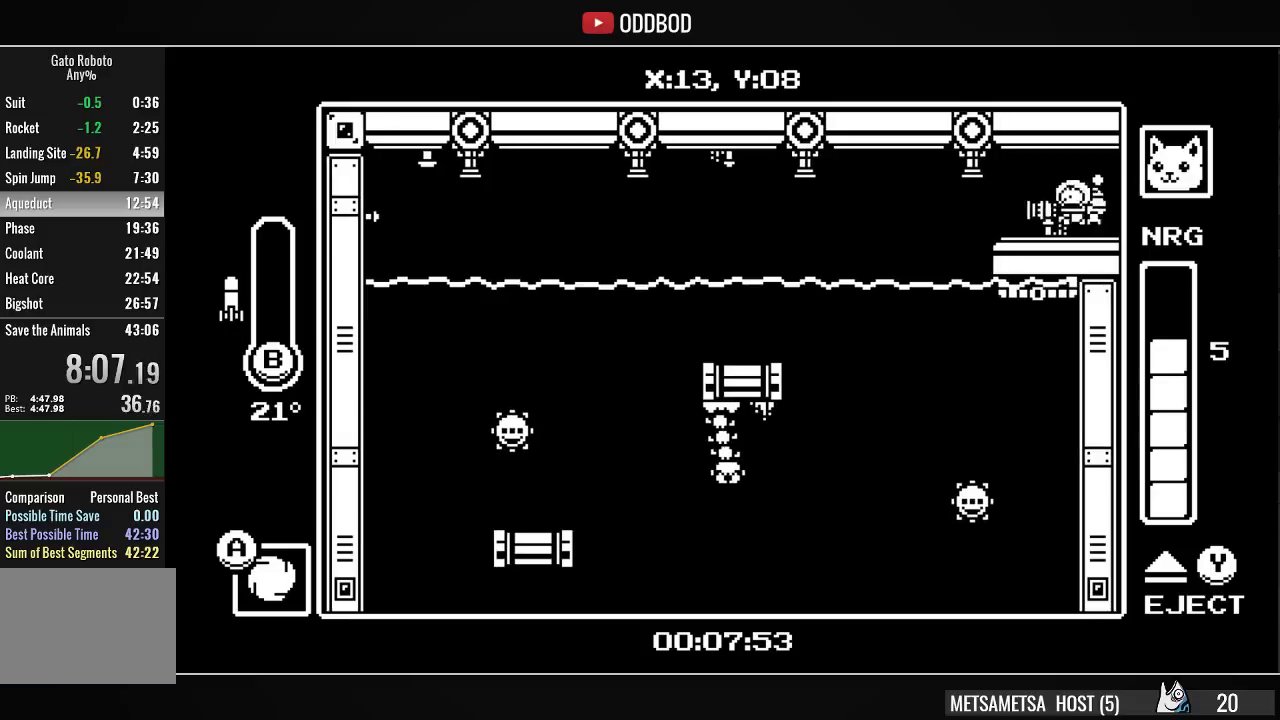
{"buttons": [], "right_stick": "center", "events": [[233, "DPAD_LEFT", "up"], [233, "DPAD_RIGHT", "down"], [267, "CIRCLE", "down"], [267, "TRIANGLE", "down"], [300, "DPAD_RIGHT", "up"], [333, "CIRCLE", "up"], [367, "TRIANGLE", "up"]]}
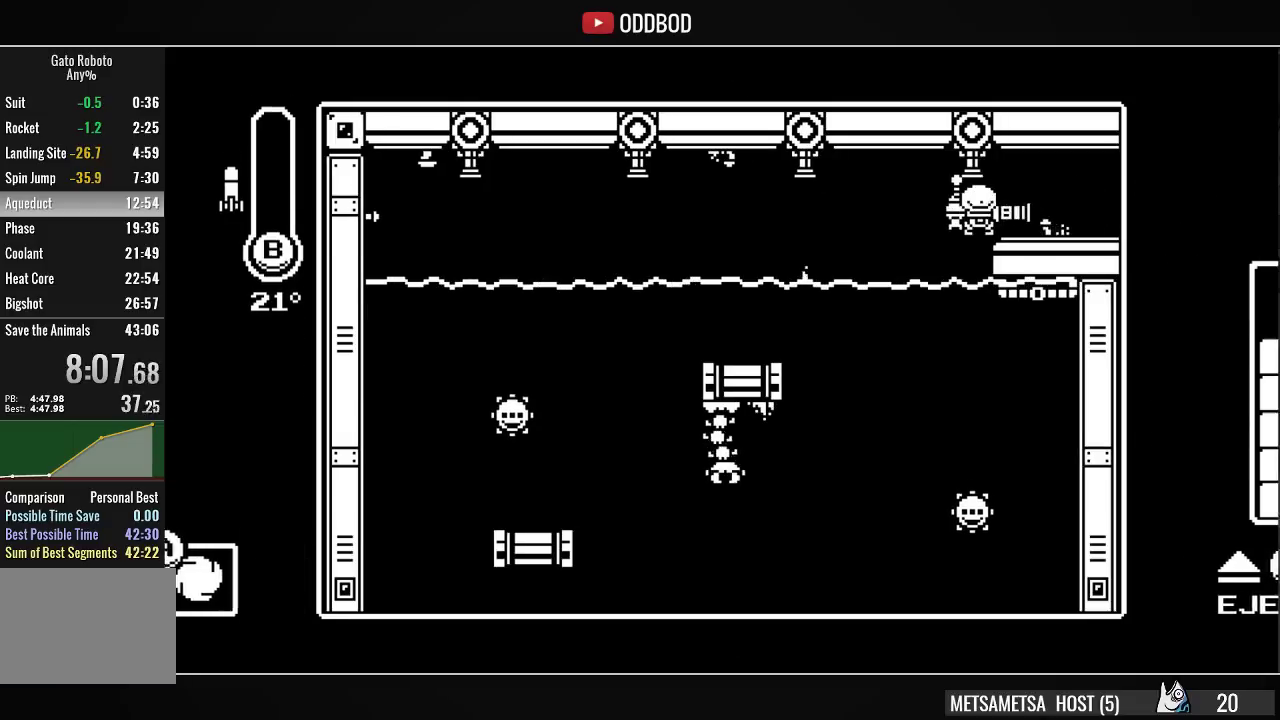
{"buttons": ["DPAD_LEFT"], "right_stick": "center", "events": [[400, "DPAD_LEFT", "down"]]}
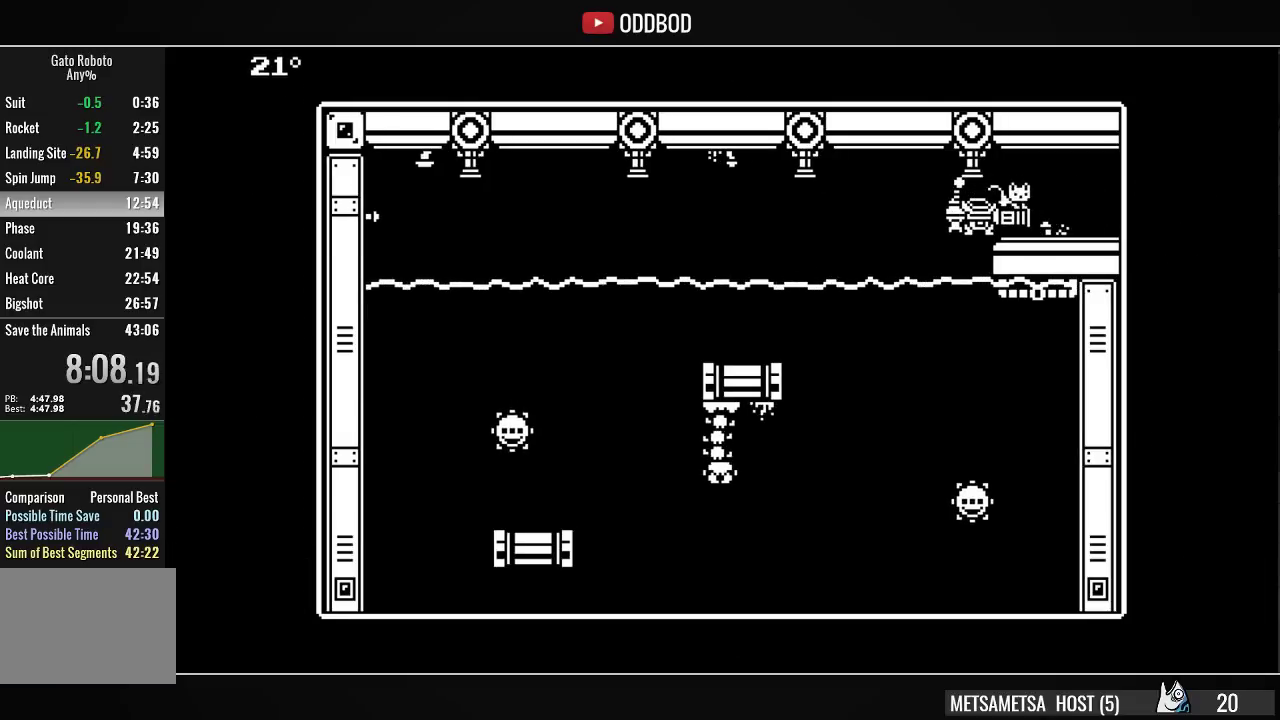
{"buttons": [], "right_stick": "center", "events": [[400, "DPAD_LEFT", "up"]]}